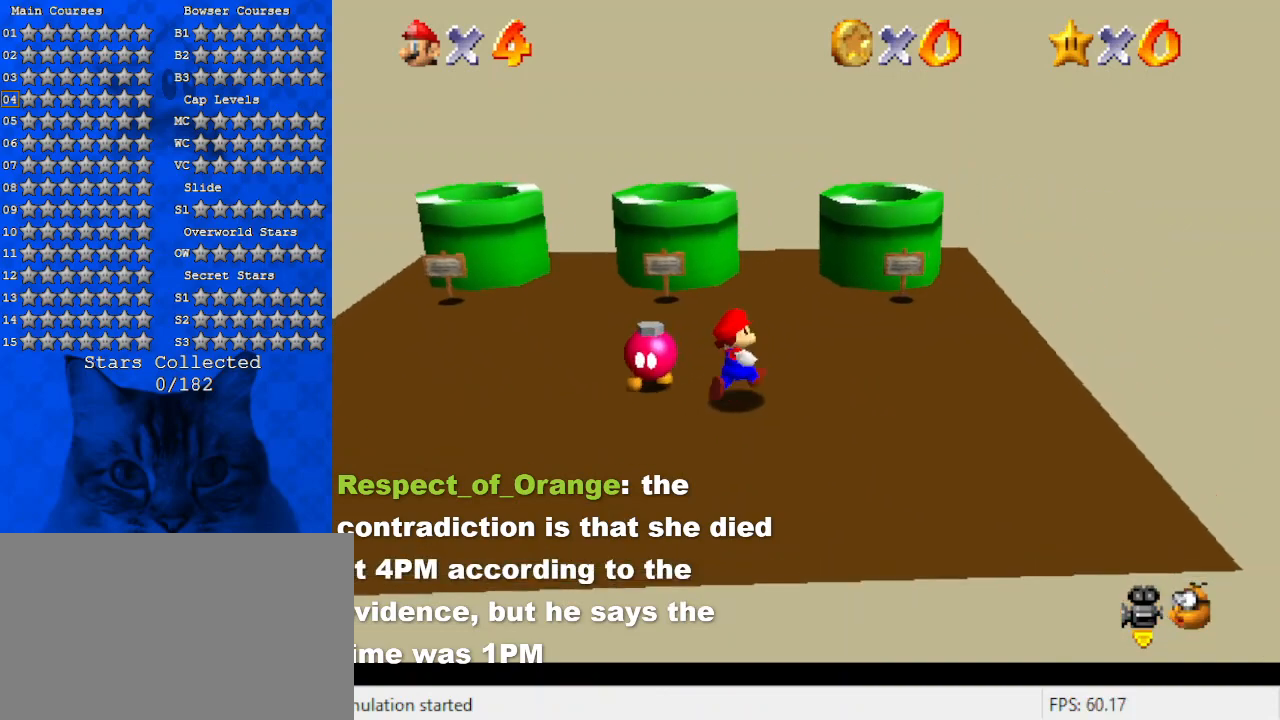
Gameplay with keyboard; each line is a JSON object with the keys held at the frame after it. "events" lists presses ("down") and releases ("up") of "a", "c", "ctrl", "d", "down", "left", "return", "right", "s", "shift", "up", "w", "x" and "y" between this image and that frame as [ms after this image, input, new state], when the widget could be followed in between. No other keys are recorded. Mouse input is not recorded.
{"keys": ["shift", "up"], "events": [[400, "right", "up"], [433, "shift", "down"]]}
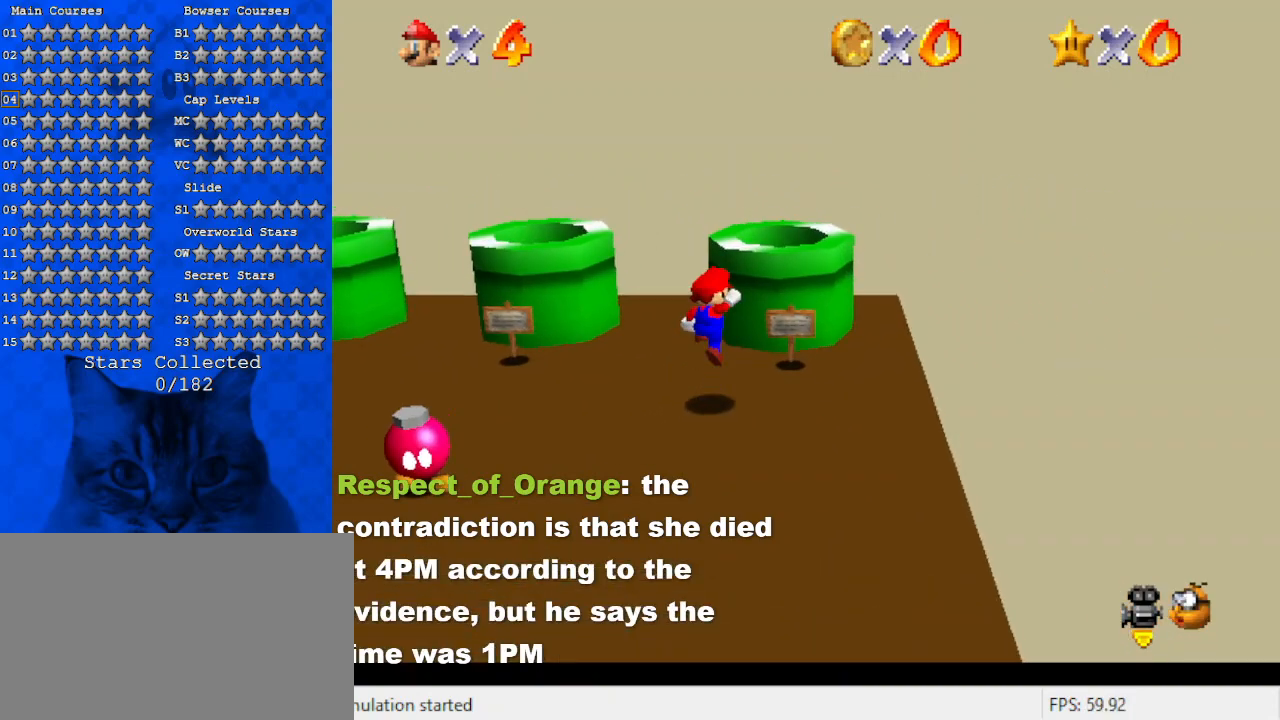
{"keys": ["down", "left"], "events": [[33, "right", "down"], [133, "shift", "up"], [233, "up", "up"], [267, "ctrl", "down"], [267, "right", "up"], [333, "down", "down"], [333, "left", "down"], [367, "ctrl", "up"]]}
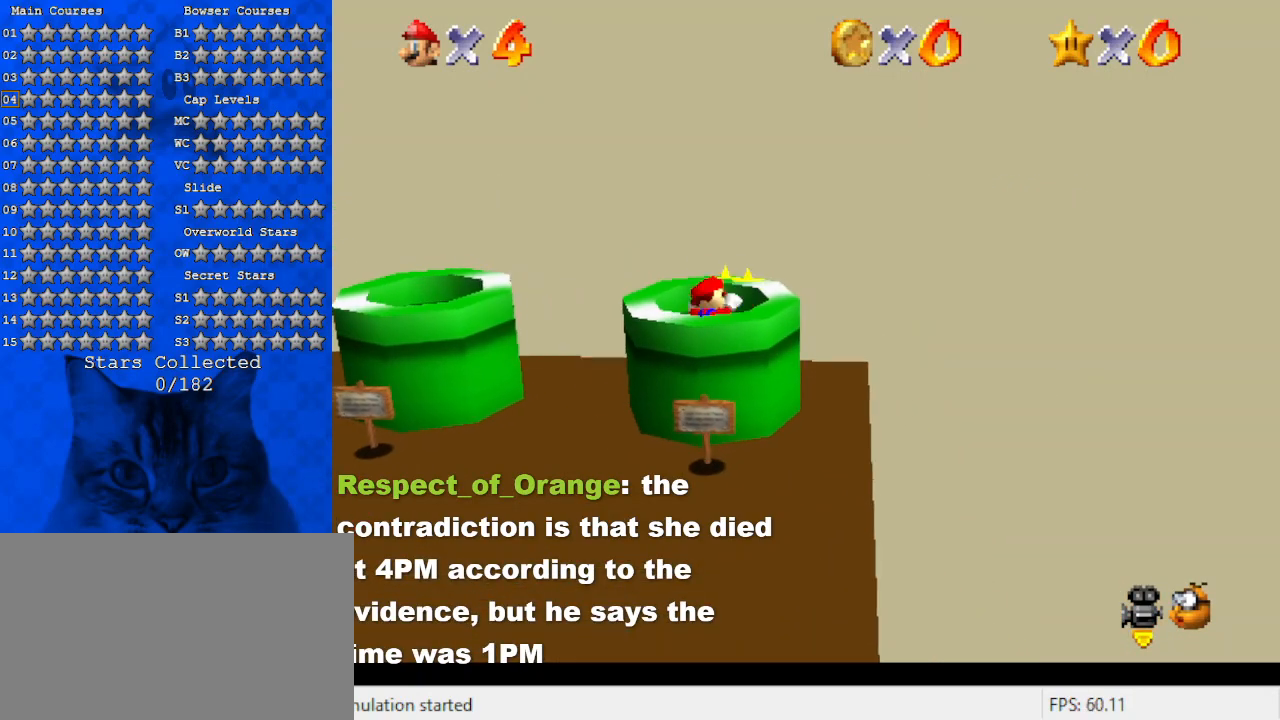
{"keys": [], "events": [[233, "left", "up"], [333, "down", "up"]]}
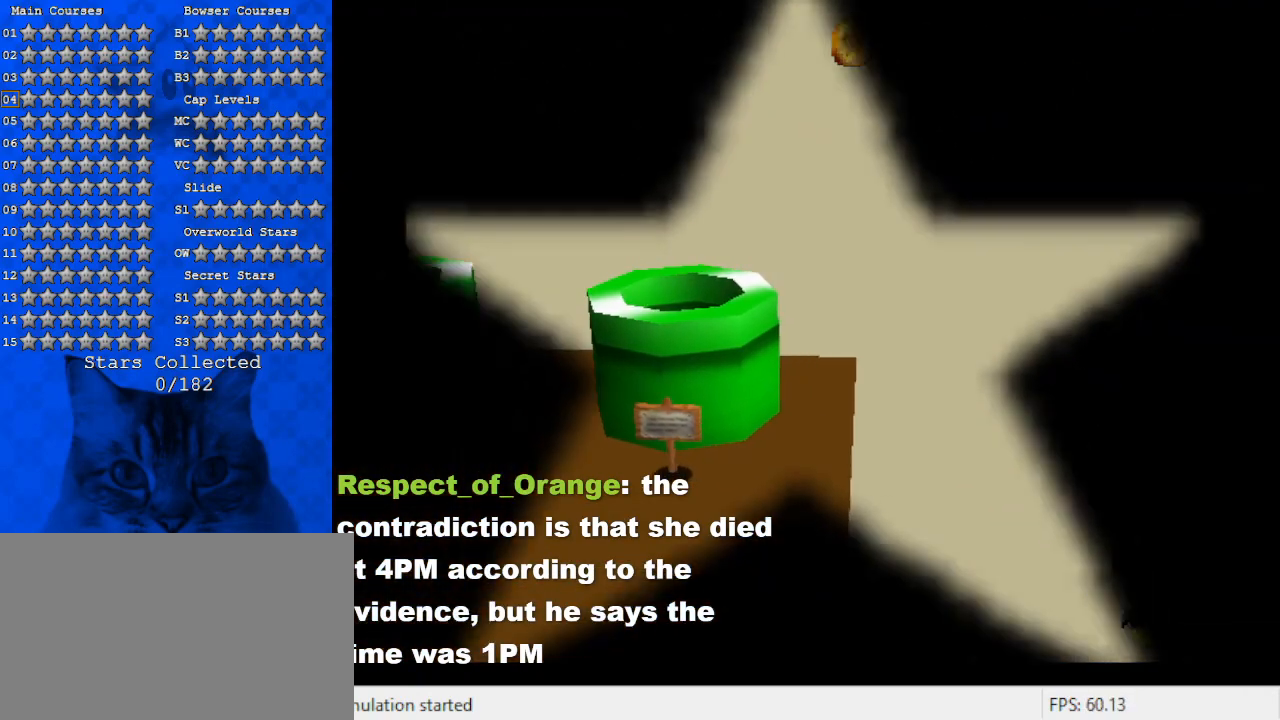
{"keys": ["right", "up"], "events": [[33, "right", "down"], [67, "up", "down"]]}
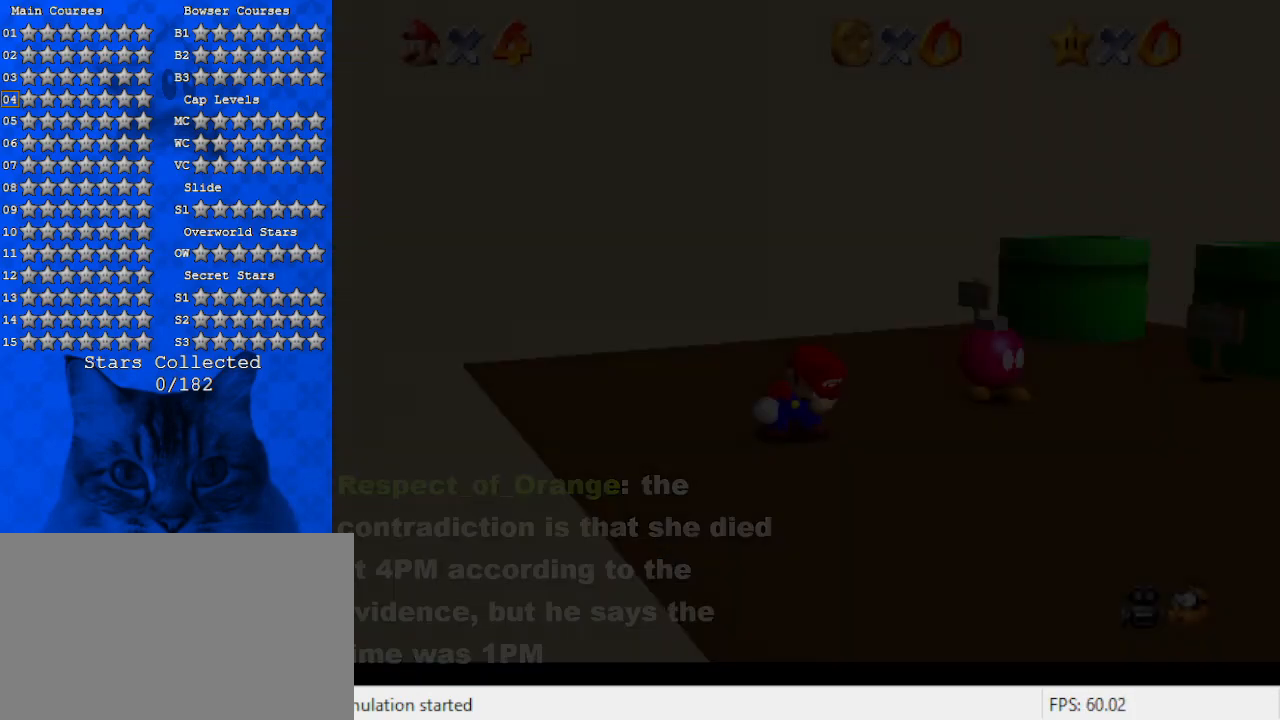
{"keys": ["right", "up"], "events": [[33, "right", "up"], [67, "a", "down"], [367, "a", "up"], [467, "right", "down"]]}
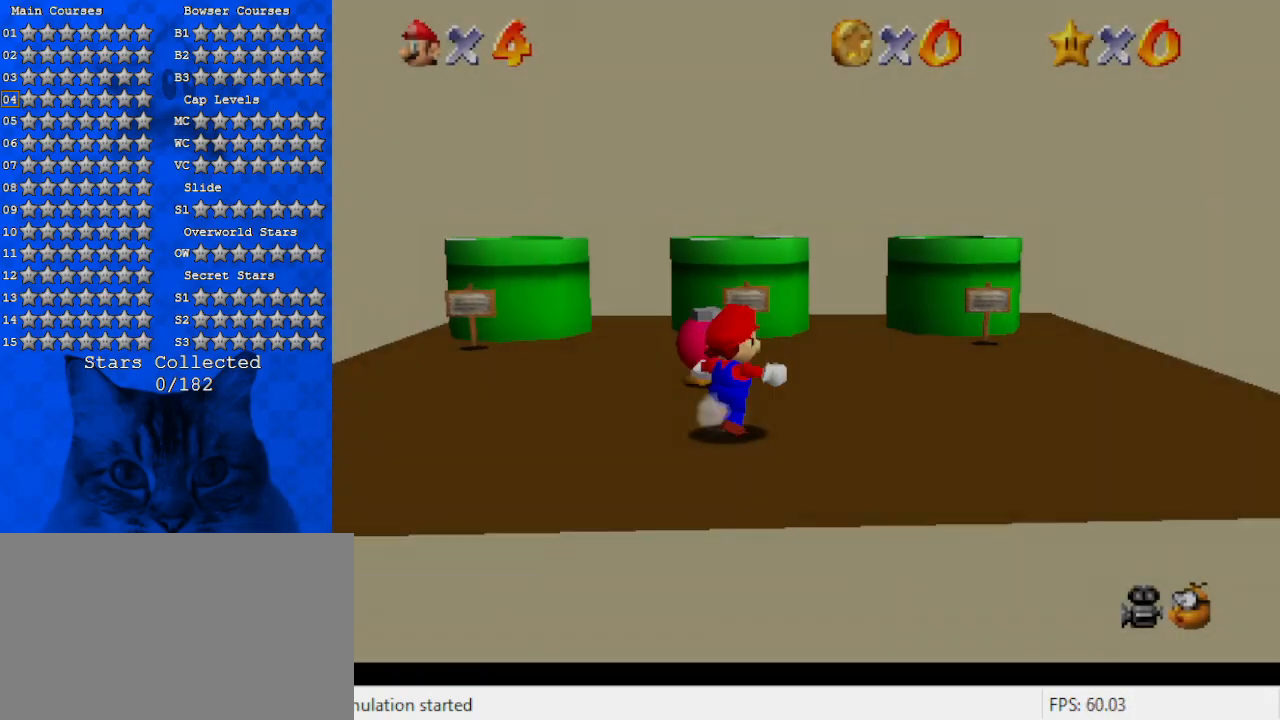
{"keys": ["up"], "events": [[33, "right", "up"], [100, "c", "down"], [200, "s", "down"], [333, "c", "up"], [333, "s", "up"], [400, "left", "down"], [500, "left", "up"]]}
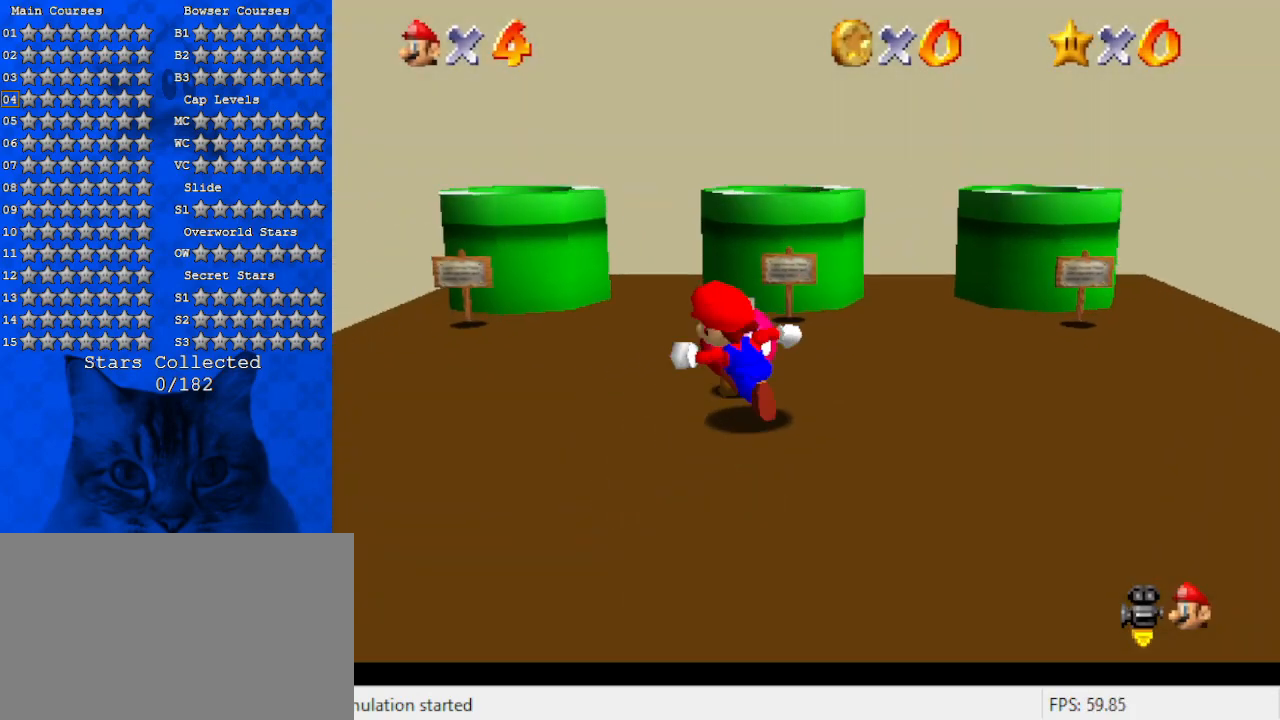
{"keys": ["right"], "events": [[200, "shift", "down"], [333, "shift", "up"], [333, "up", "up"], [433, "right", "down"]]}
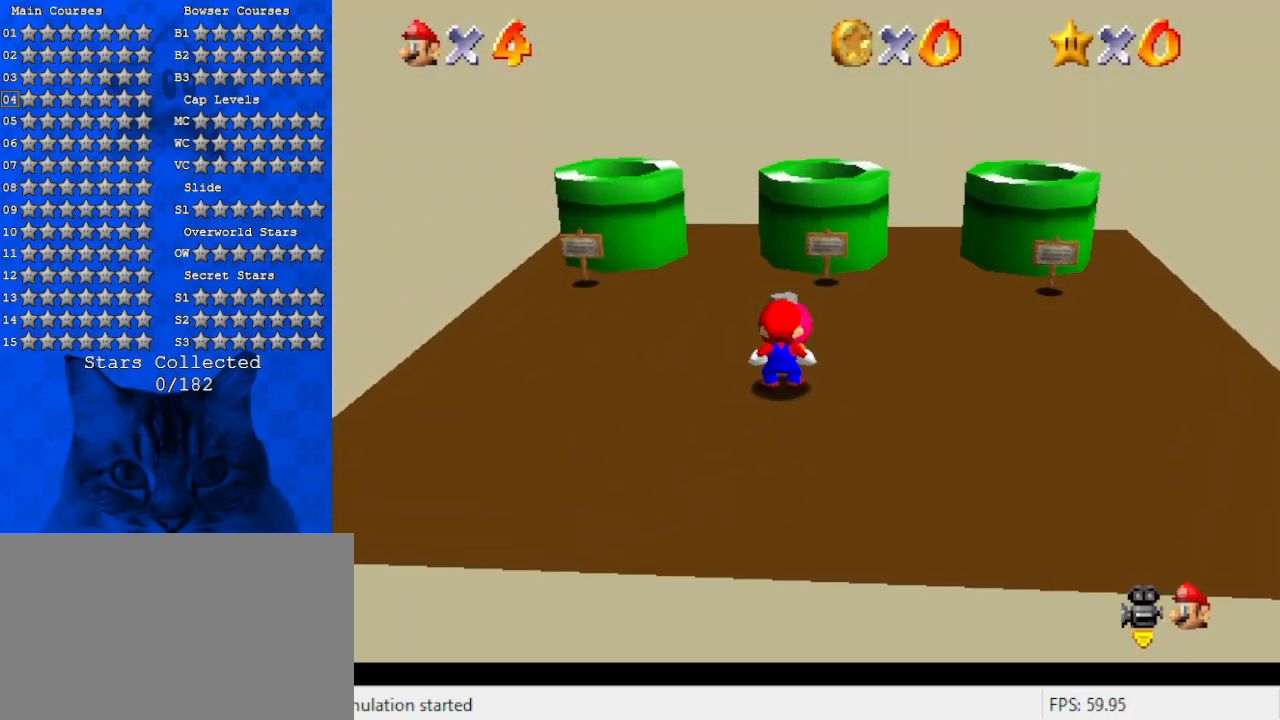
{"keys": [], "events": [[67, "right", "up"]]}
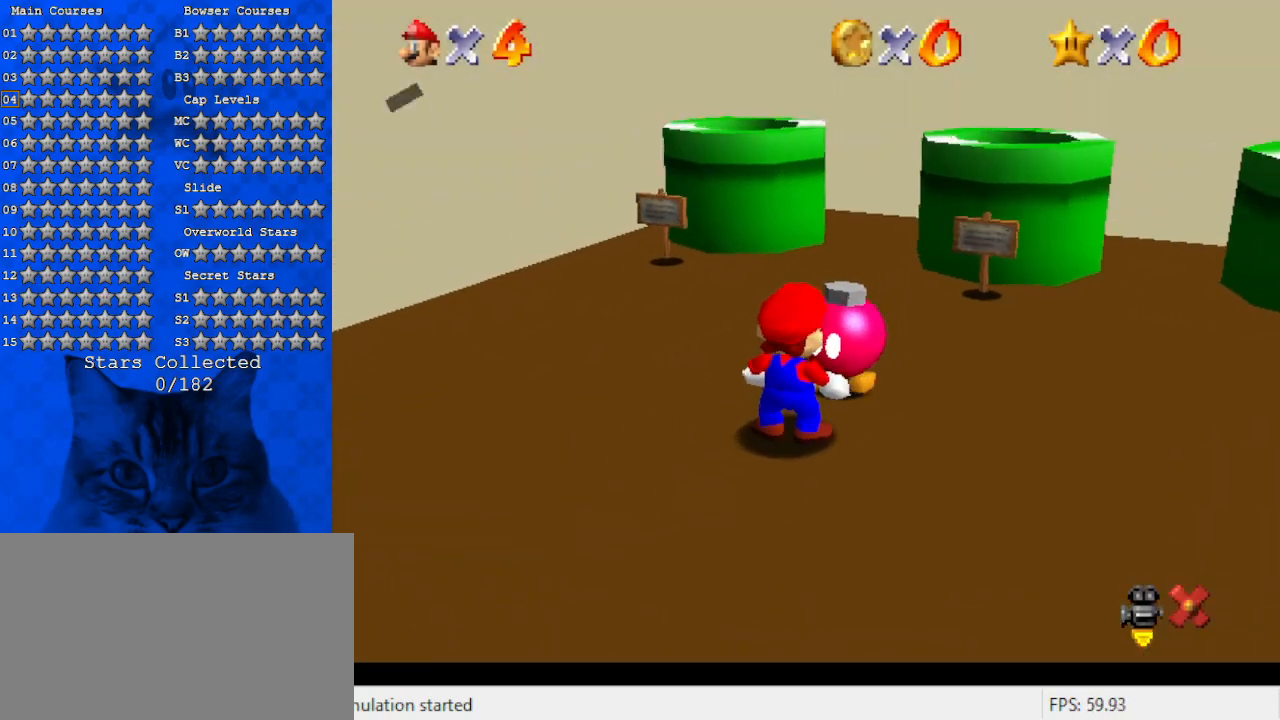
{"keys": [], "events": []}
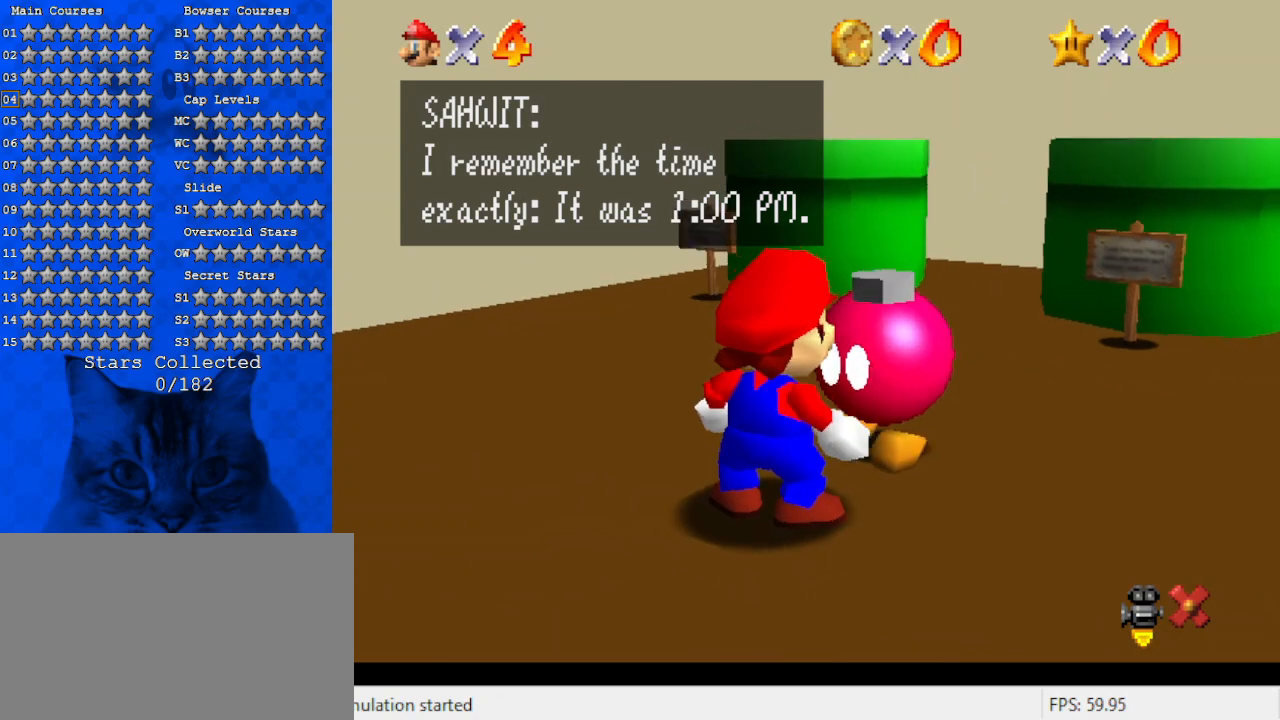
{"keys": [], "events": []}
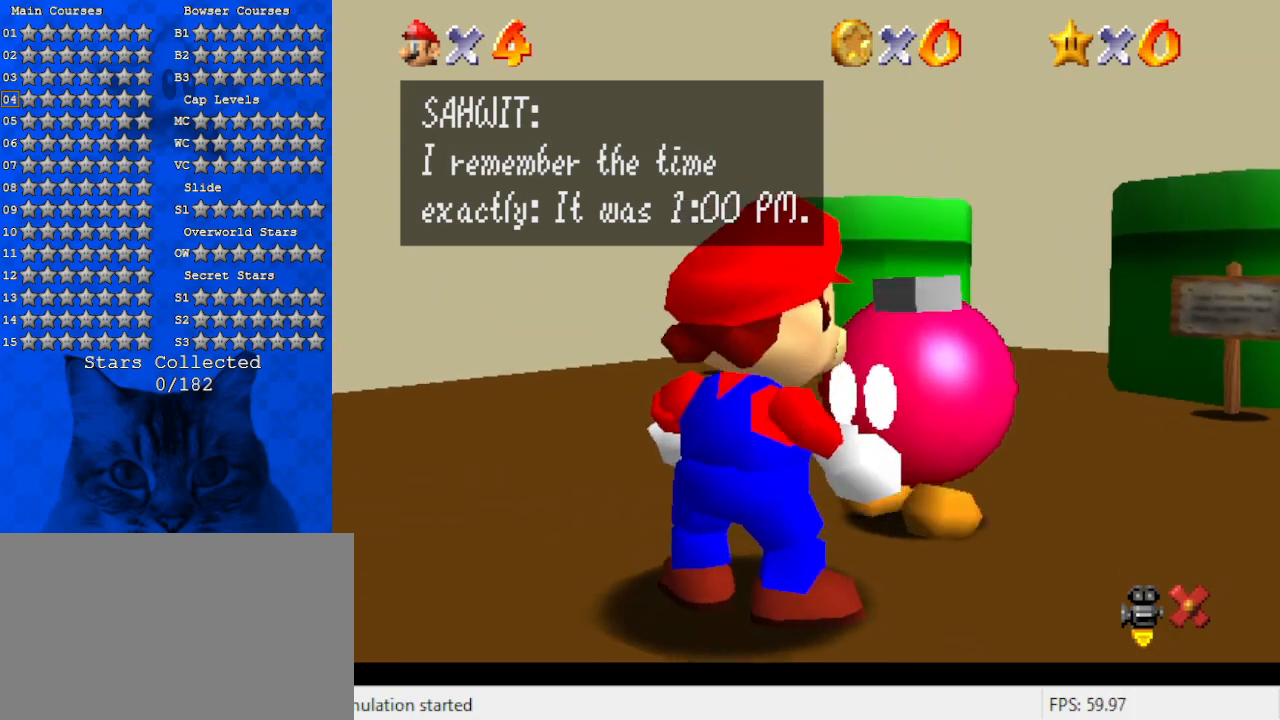
{"keys": [], "events": []}
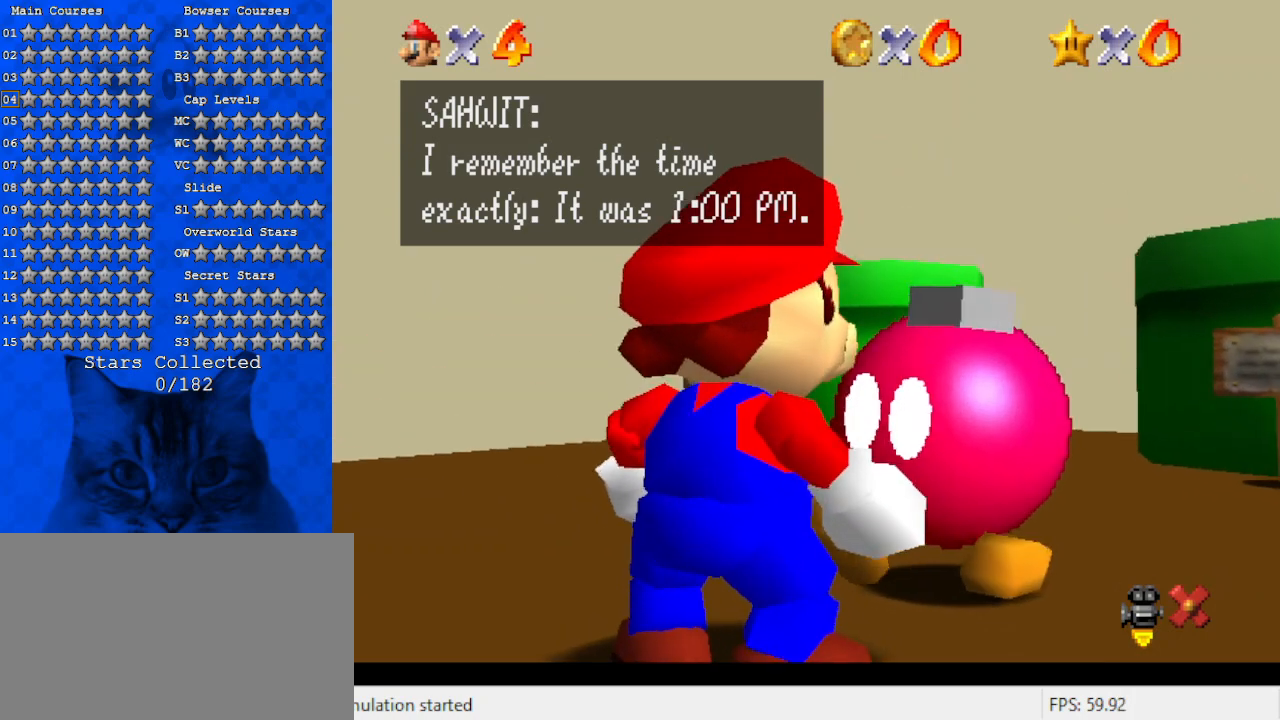
{"keys": [], "events": []}
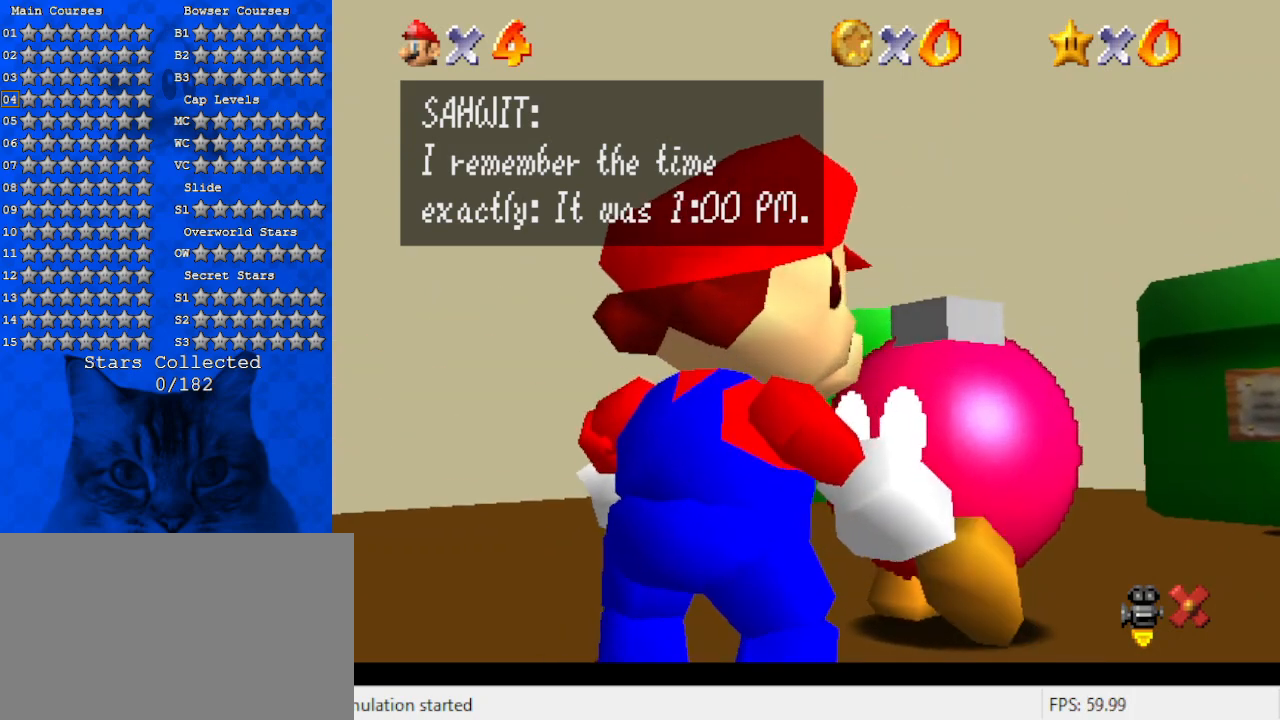
{"keys": [], "events": []}
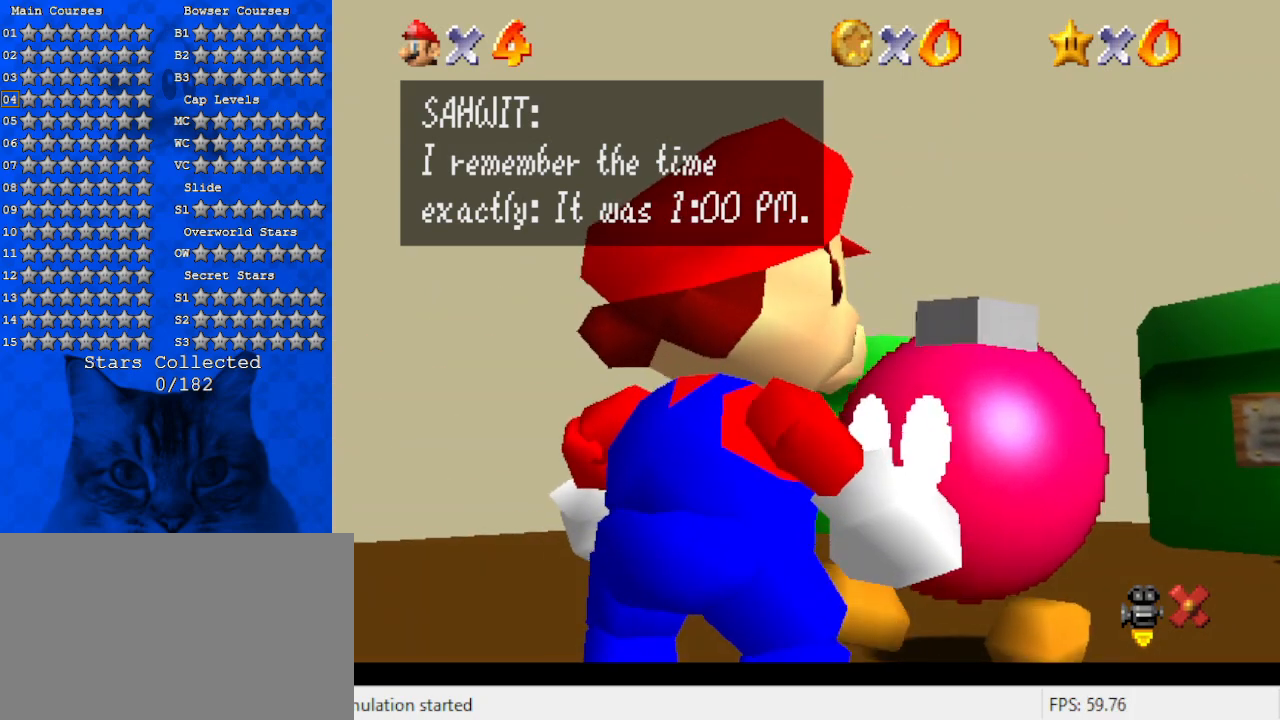
{"keys": ["right"], "events": [[233, "shift", "down"], [467, "right", "down"], [467, "shift", "up"]]}
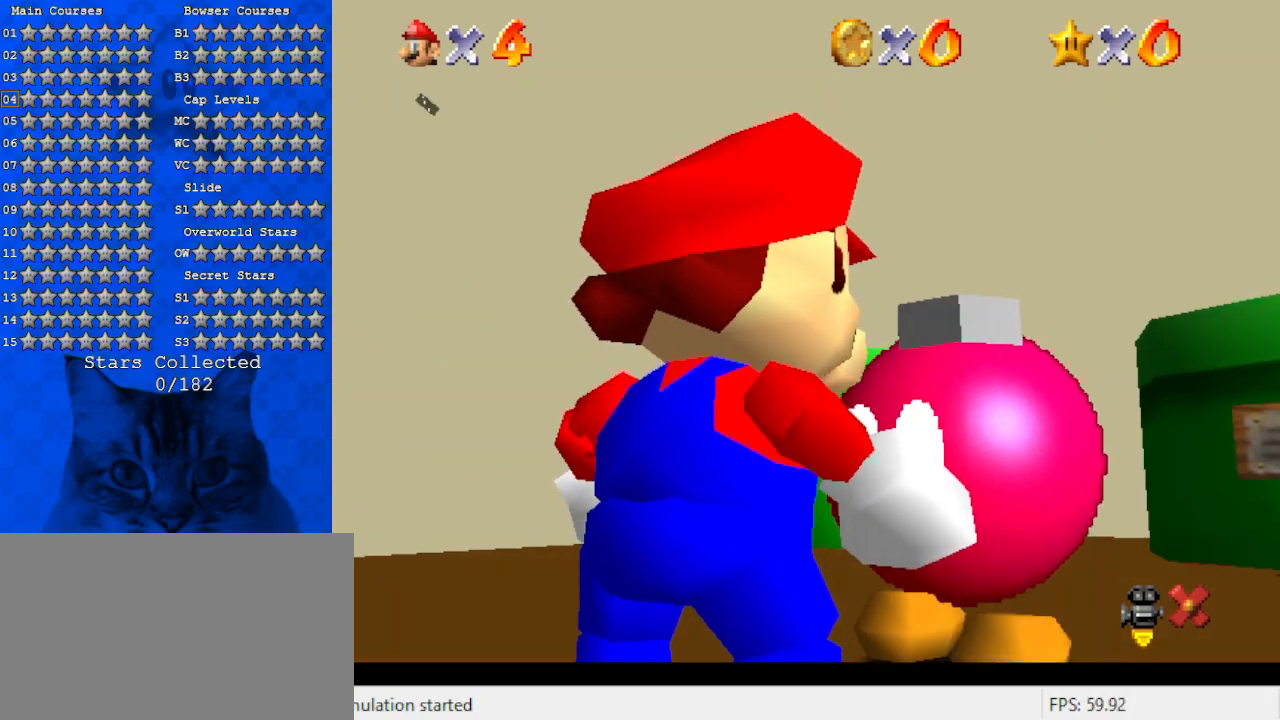
{"keys": ["right"], "events": []}
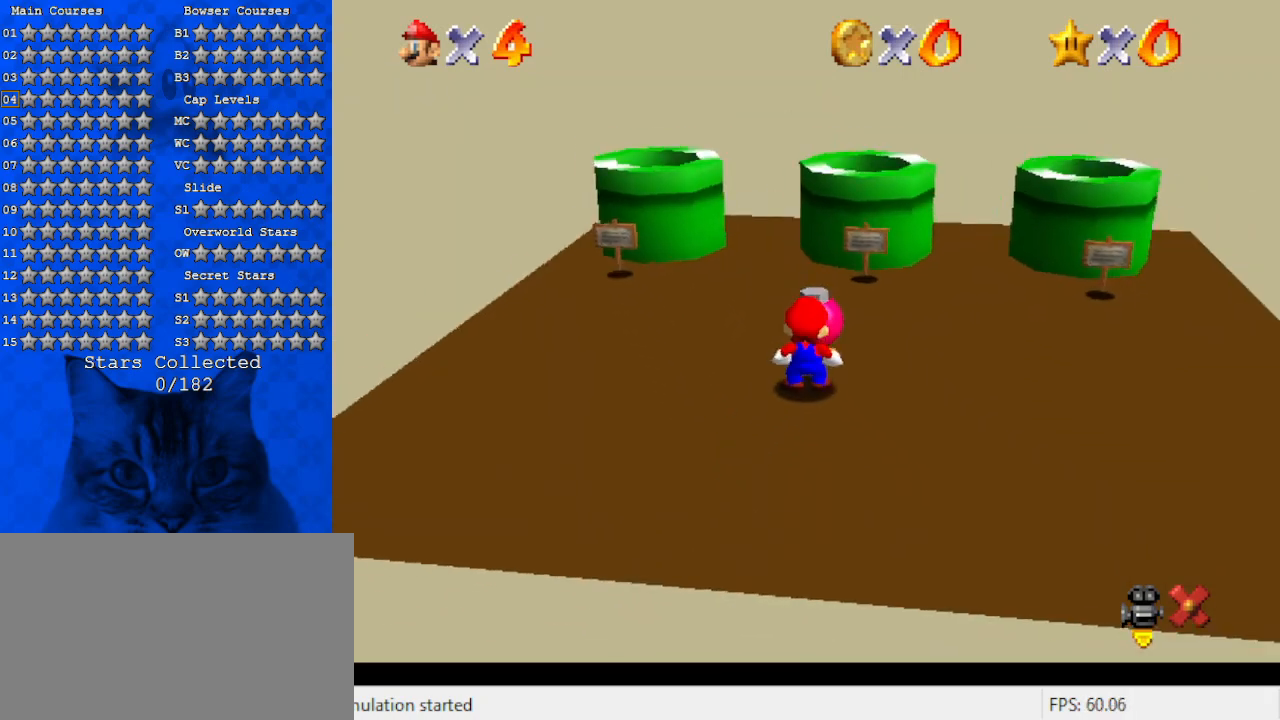
{"keys": ["right", "up"], "events": [[167, "up", "down"]]}
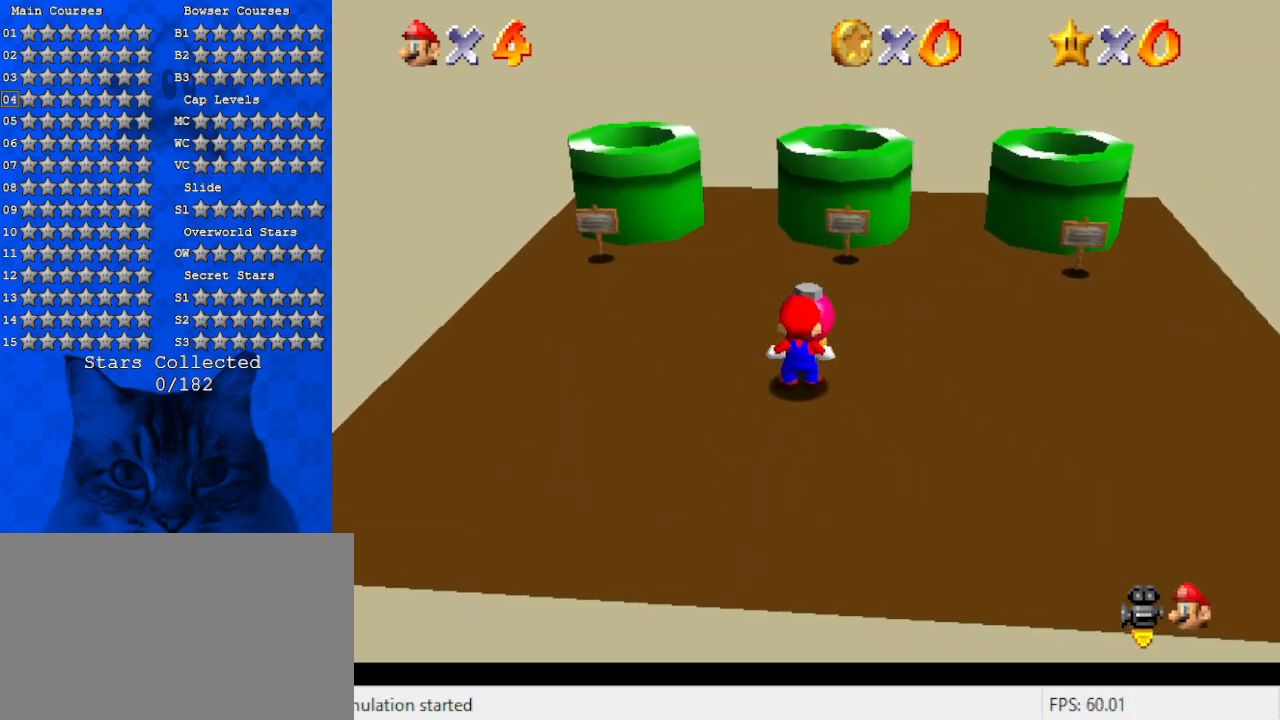
{"keys": ["up"], "events": [[233, "right", "up"]]}
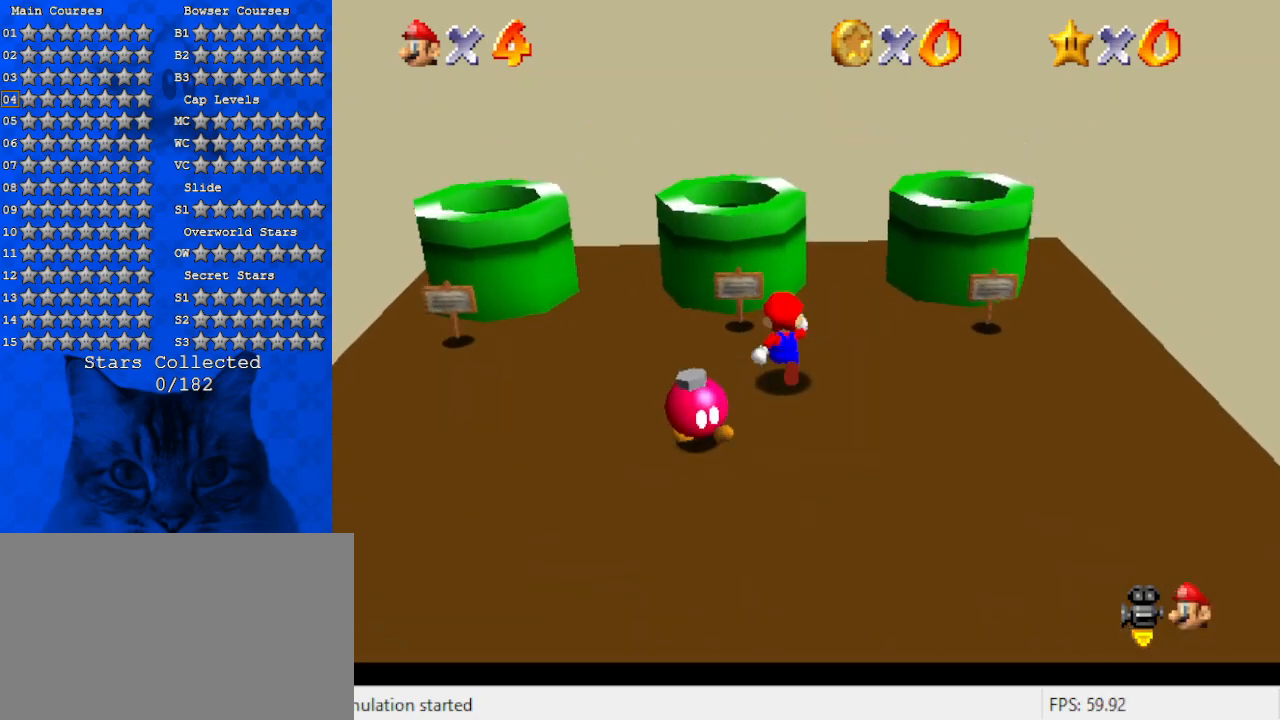
{"keys": ["down", "left"], "events": [[100, "shift", "down"], [200, "left", "down"], [233, "shift", "up"], [233, "up", "up"], [367, "down", "down"]]}
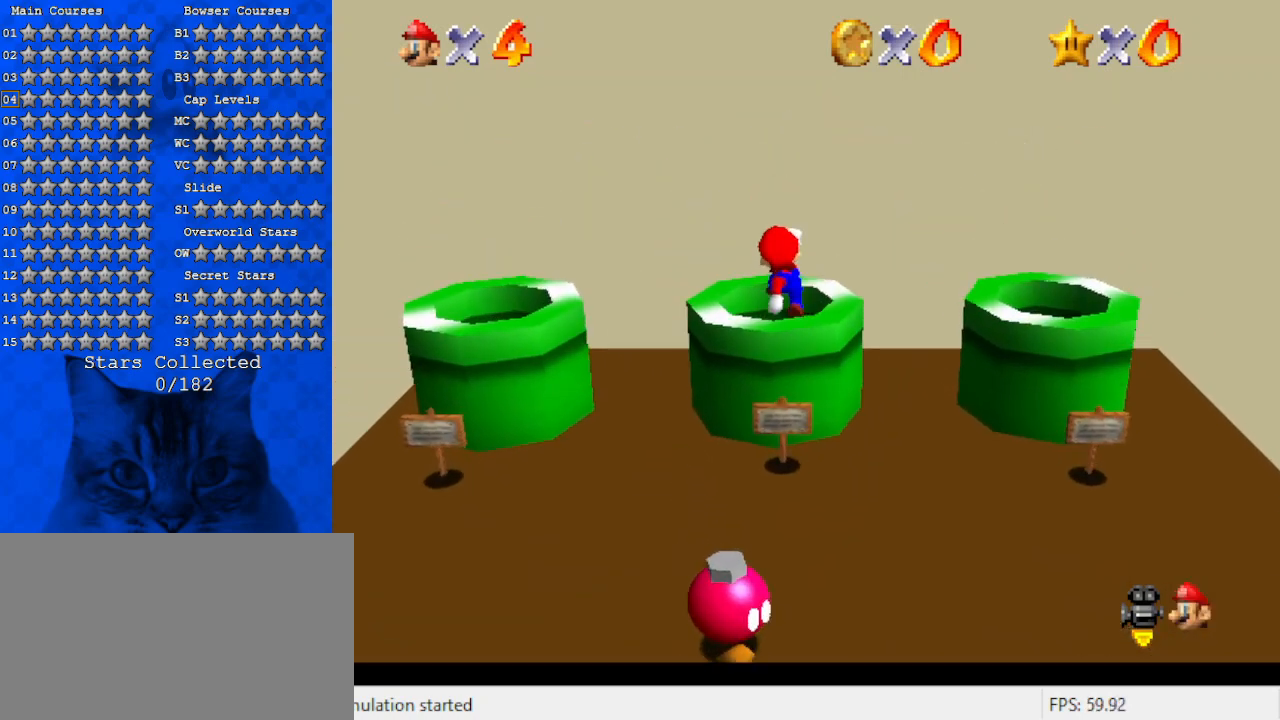
{"keys": ["down"], "events": [[233, "left", "up"]]}
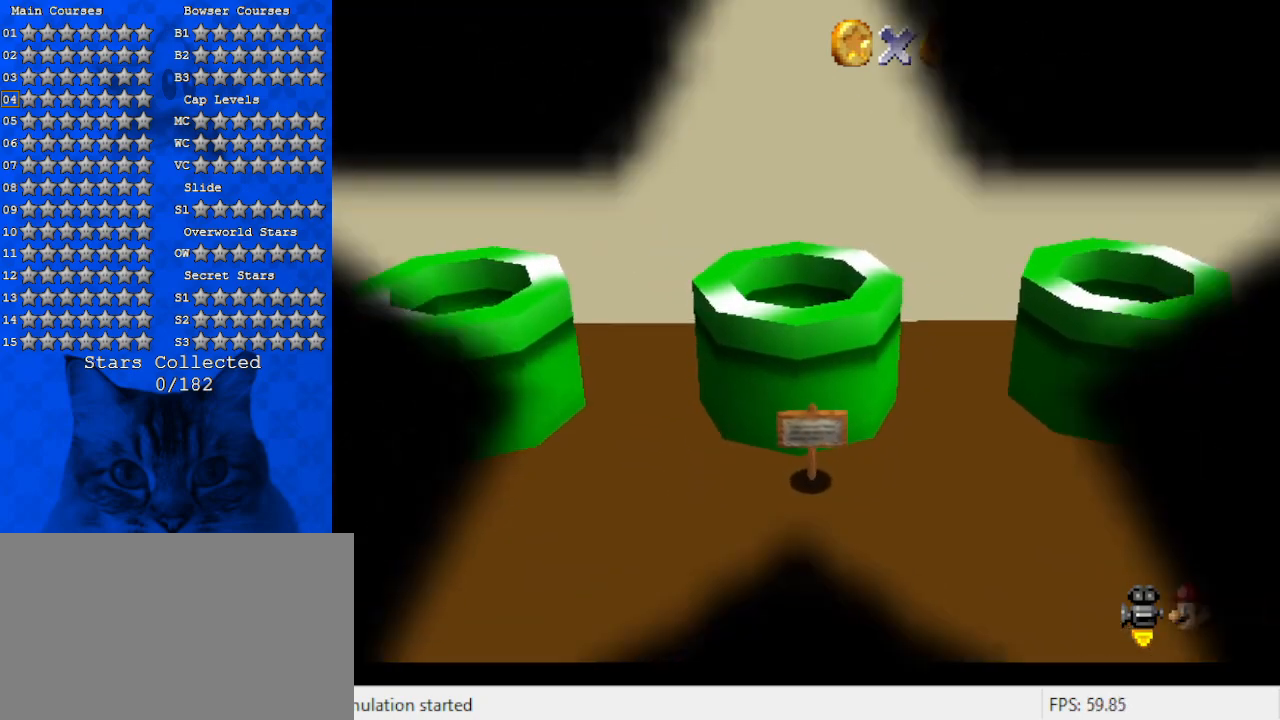
{"keys": [], "events": [[33, "down", "up"]]}
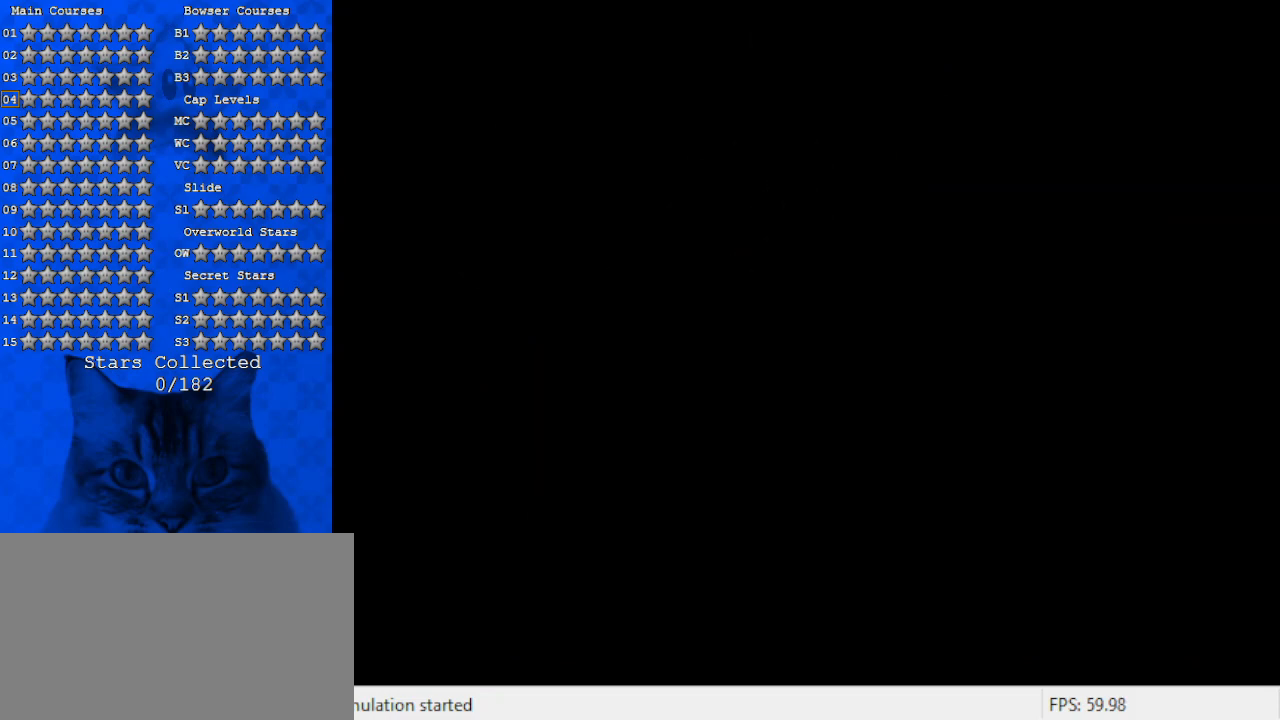
{"keys": ["right"], "events": [[500, "right", "down"]]}
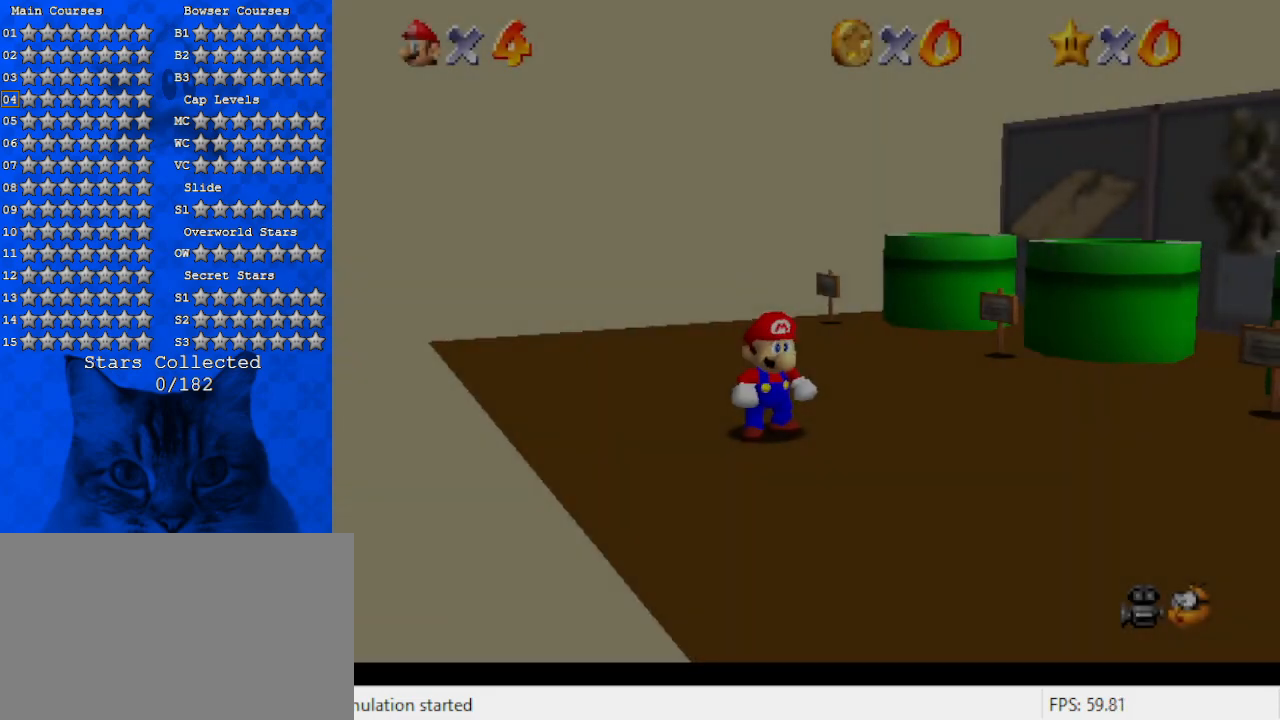
{"keys": ["right"], "events": [[33, "a", "down"], [233, "a", "up"]]}
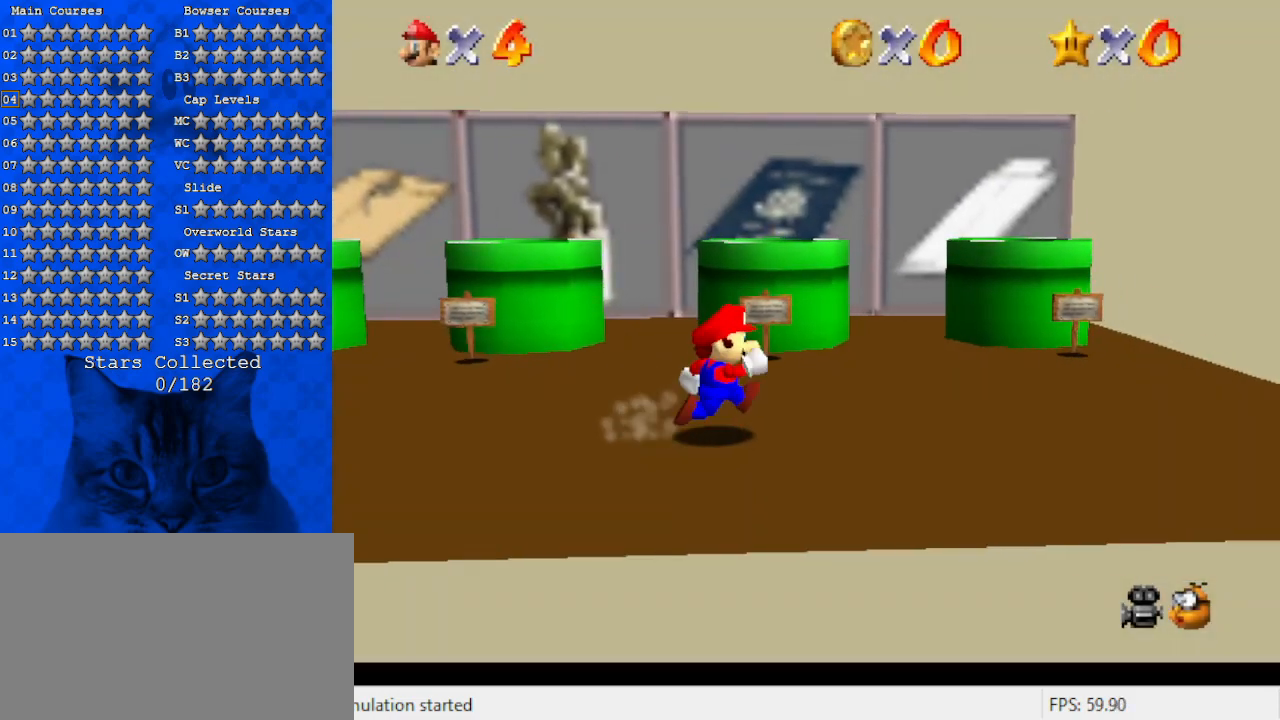
{"keys": ["right"], "events": [[67, "up", "down"], [433, "up", "up"]]}
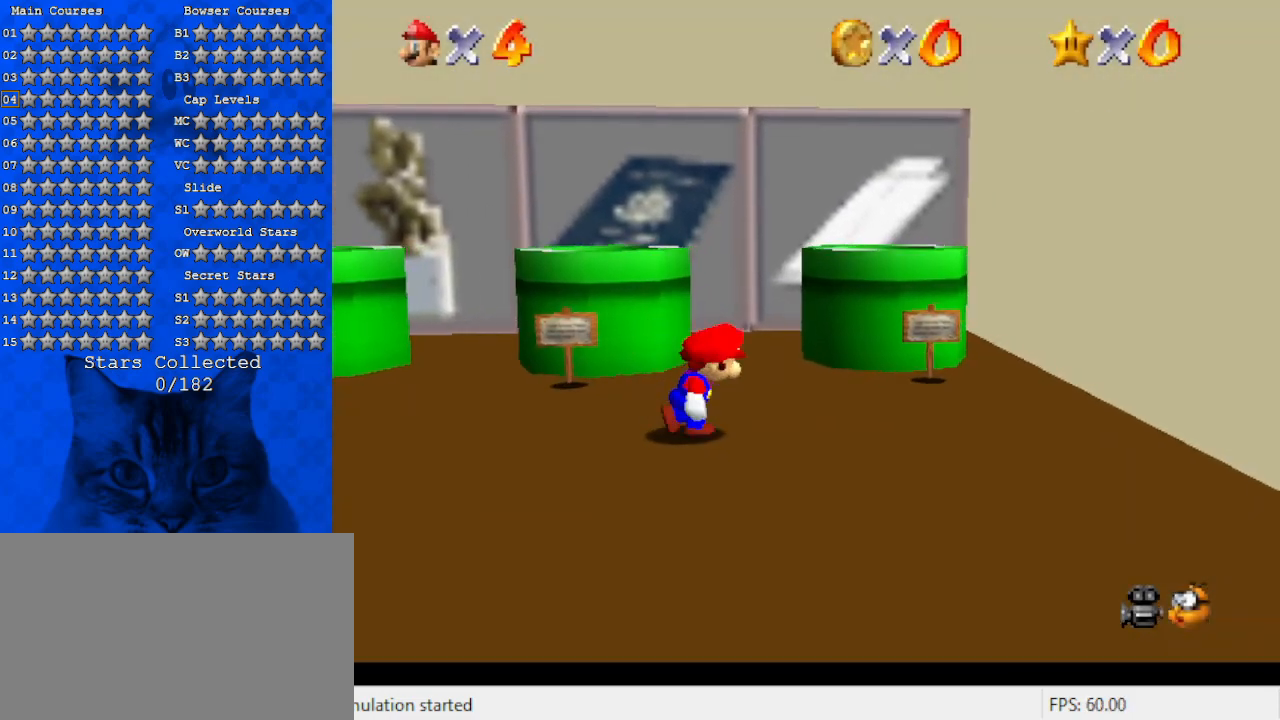
{"keys": [], "events": [[233, "up", "down"], [467, "right", "up"], [467, "up", "up"]]}
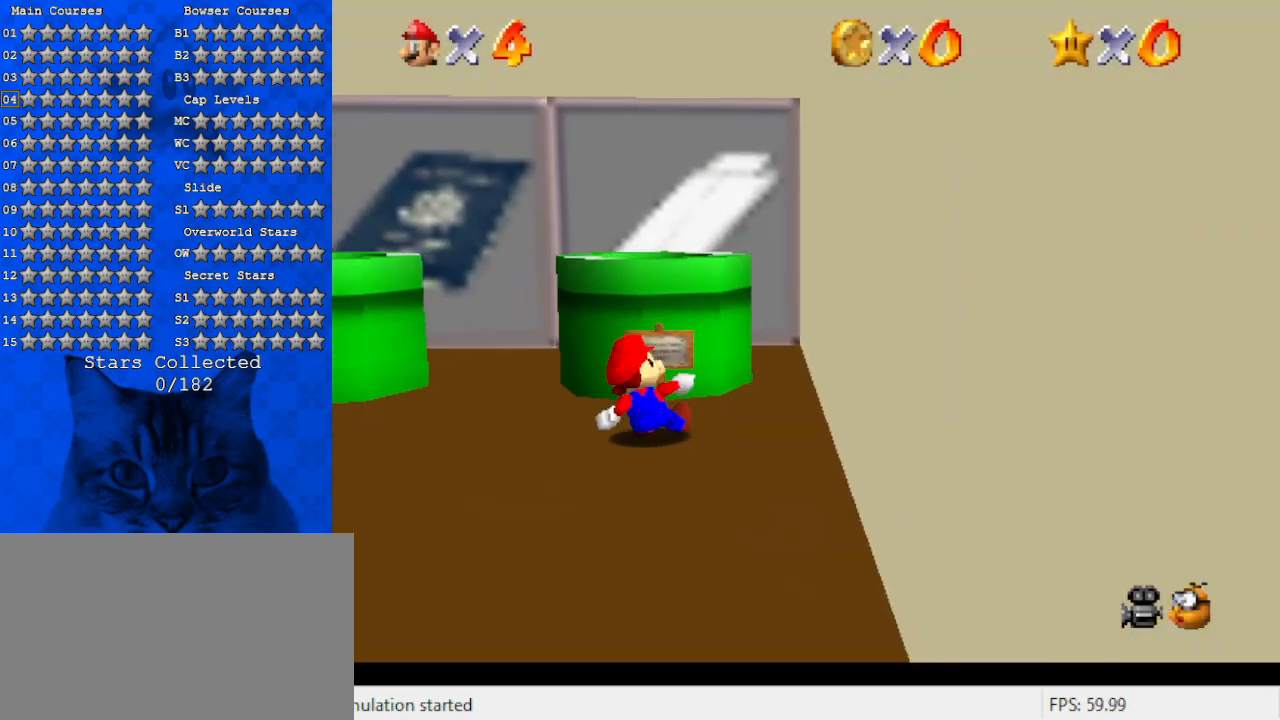
{"keys": ["ctrl"], "events": [[167, "up", "down"], [333, "up", "up"], [500, "ctrl", "down"]]}
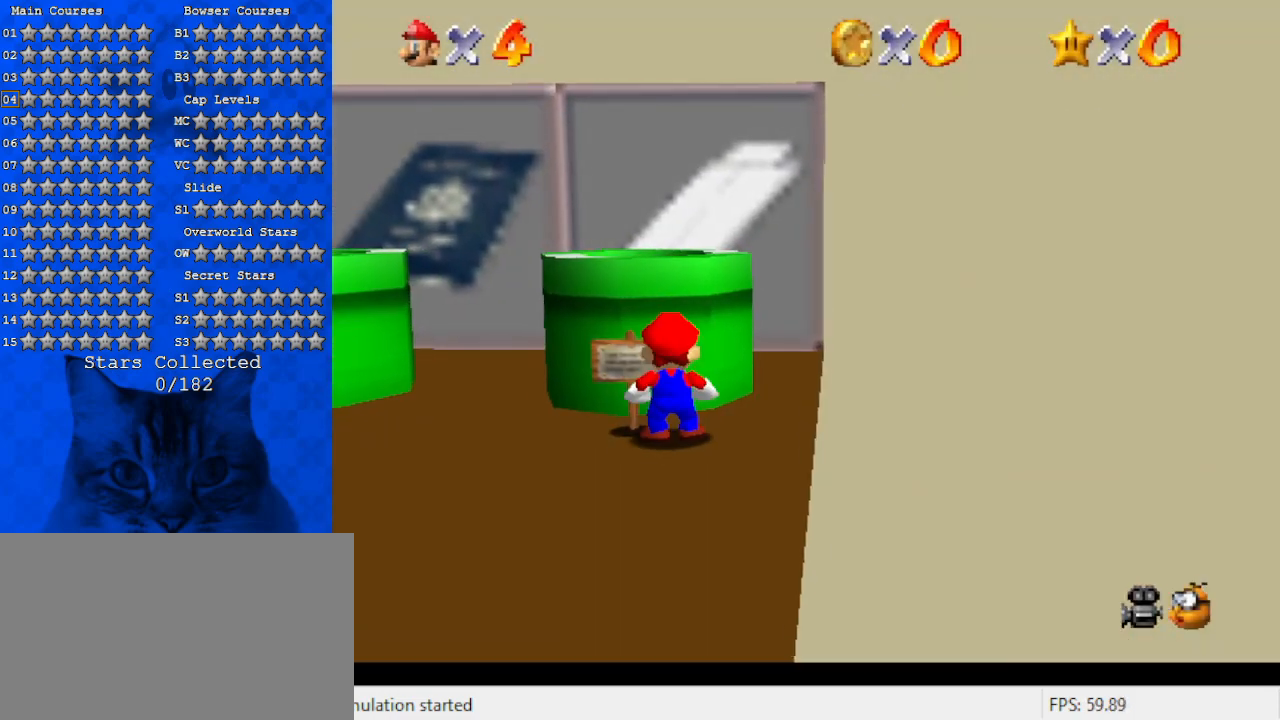
{"keys": [], "events": [[167, "ctrl", "up"]]}
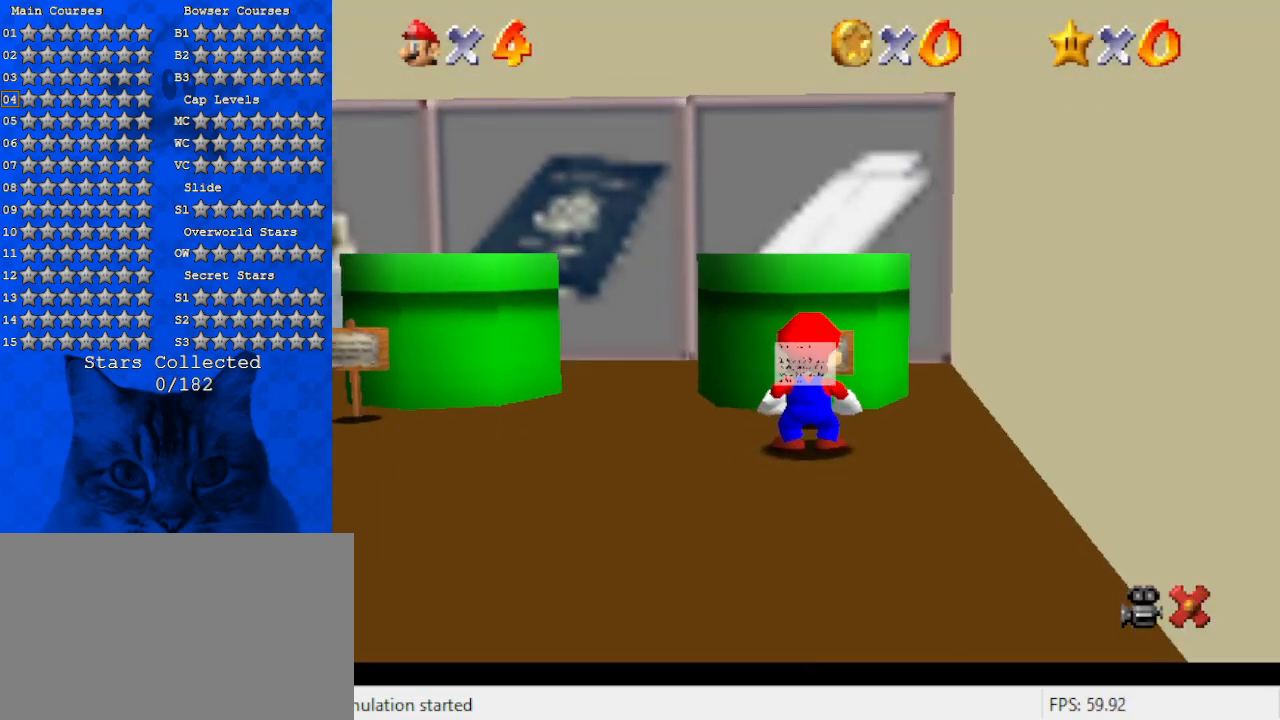
{"keys": [], "events": []}
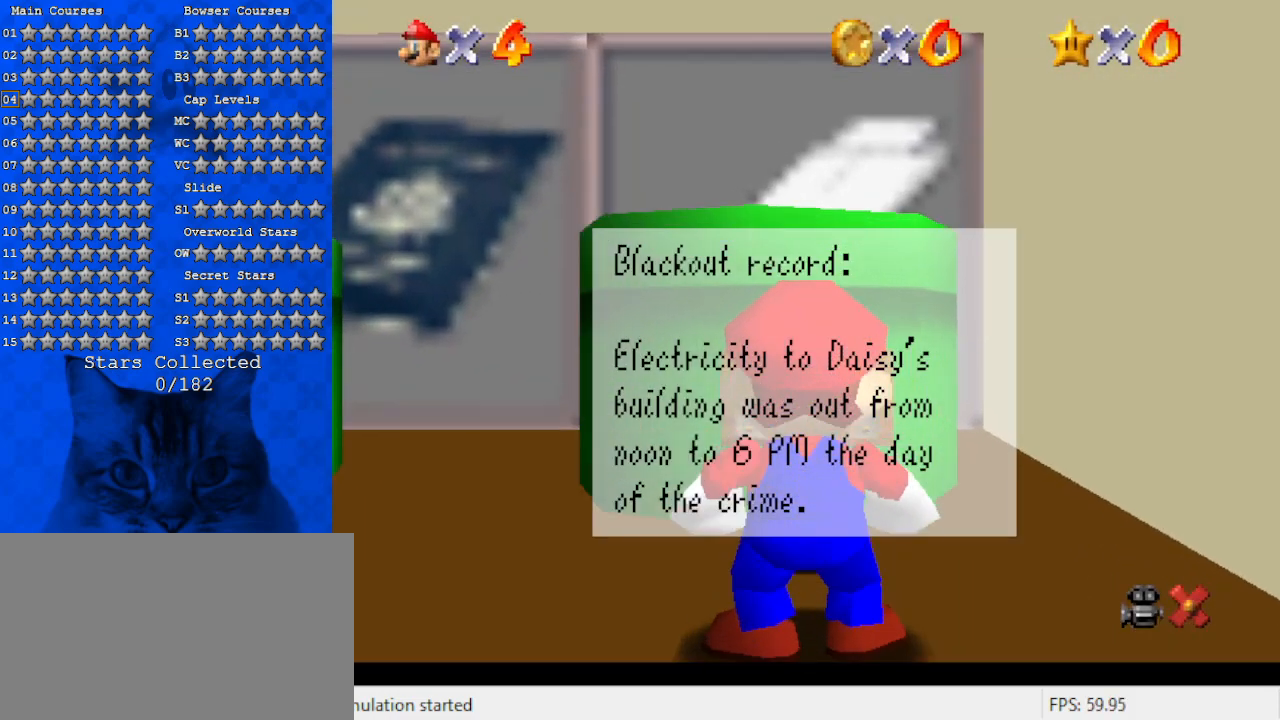
{"keys": [], "events": []}
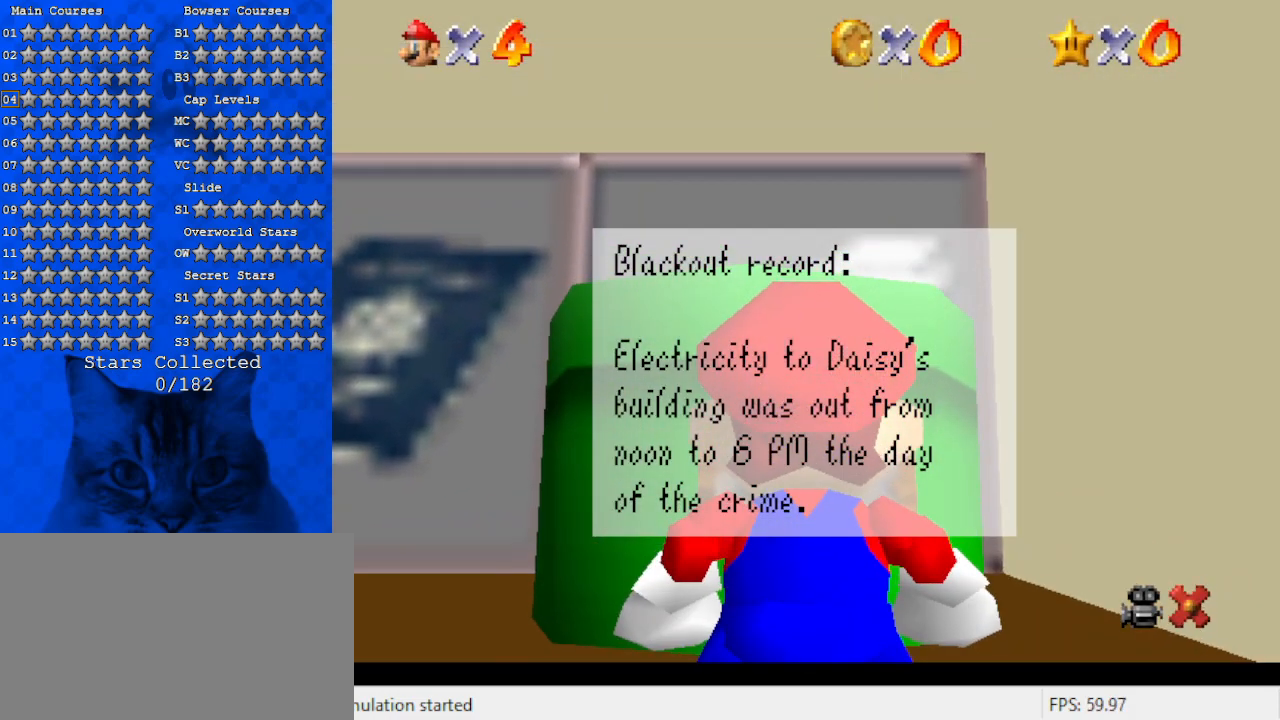
{"keys": ["up"], "events": [[300, "up", "down"]]}